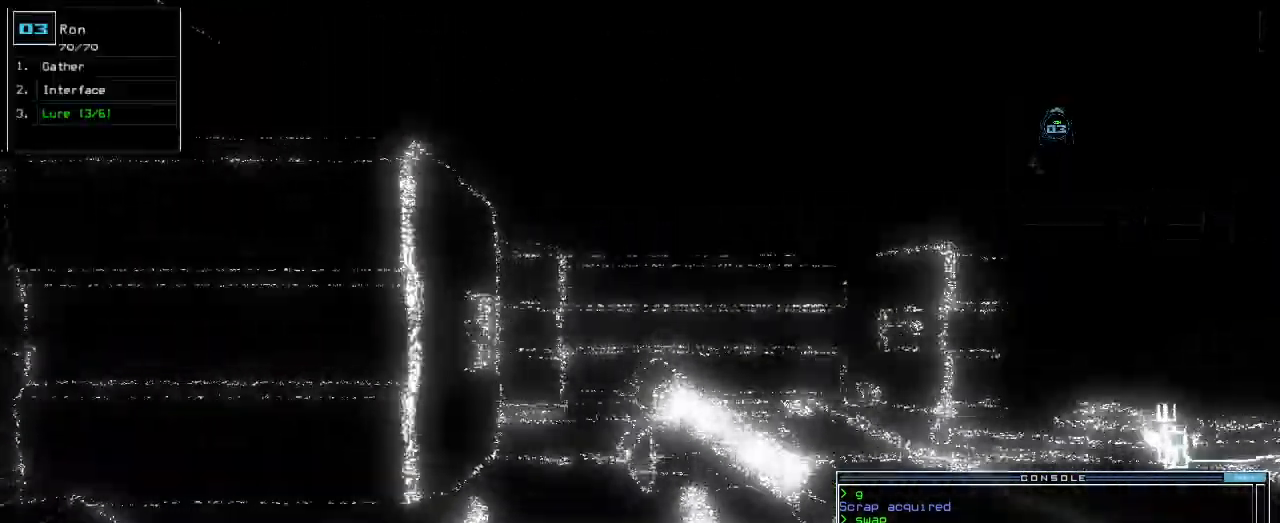
Gameplay with keyboard; each line is a JSON object with the keys held at the frame after it. "events" lists presses ("down") and releases ("up") of ".", "0", "1", "2", "3", "4", "5", "6", "7", "8", "9", "a", "b", "backspace", "c", "caps_lock", "comma", "ctrl_l", "ctrl_r", "d", "down", "e", "equals", "escape", "f", "f1", "g", "h", "i", "j", "k", "l", "left", "m", "minus", "n", "o", "p", "q", "quote", "r", "return", "right", "s", "semicolon", "shift_l", "shift_r", "space", "t", "tab", "tilde", "u", "up", "v", "w", "x", "y" and "z" between this image and that frame as [ms after this image, input, new state], when the widget could be followed in between. No other keys are recorded. Mouse input is not recorded.
{"keys": ["up"], "events": []}
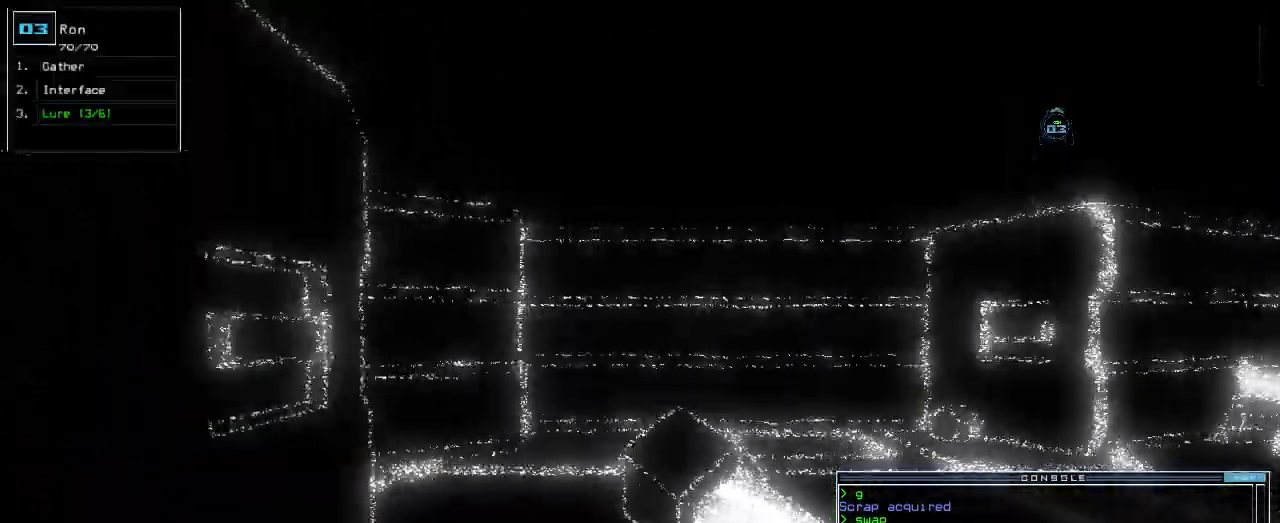
{"keys": ["up"], "events": []}
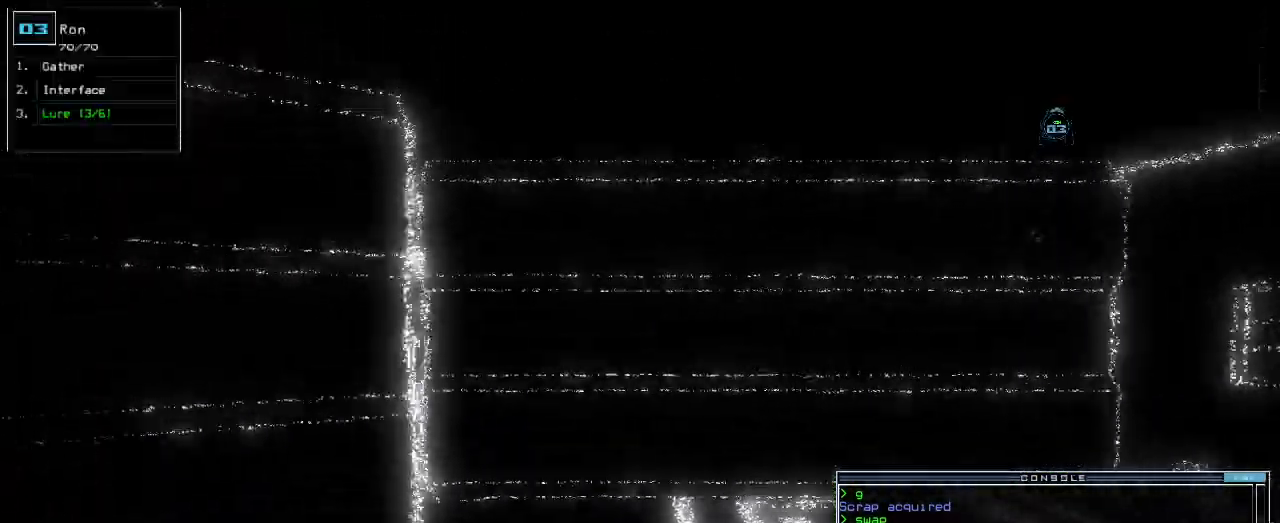
{"keys": ["right", "up"], "events": [[80, "right", "down"], [200, "up", "up"], [340, "up", "down"]]}
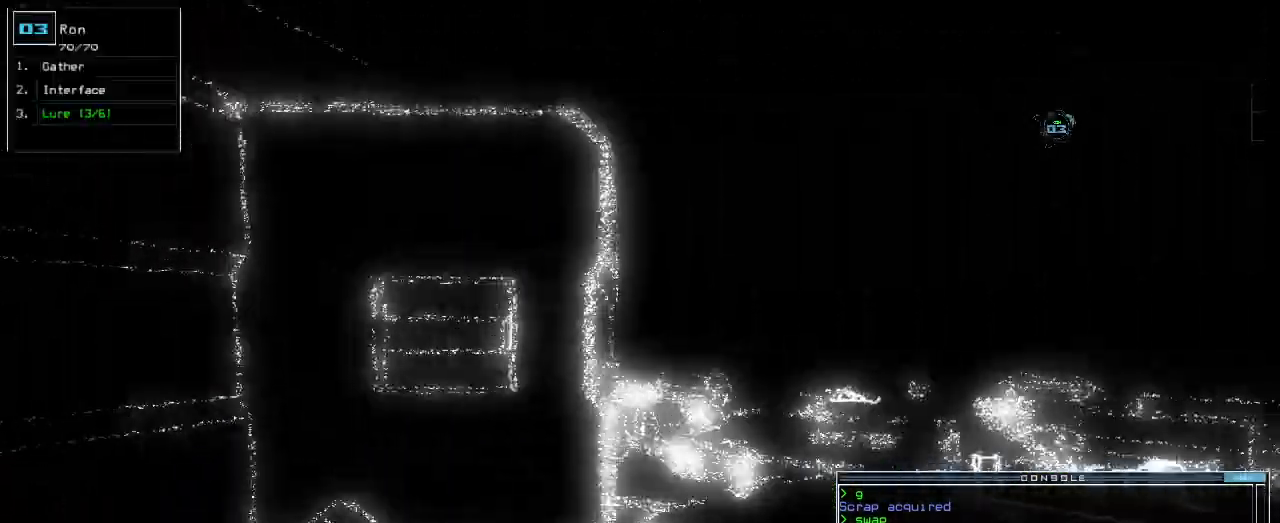
{"keys": ["left", "up"], "events": [[240, "right", "up"], [320, "left", "down"]]}
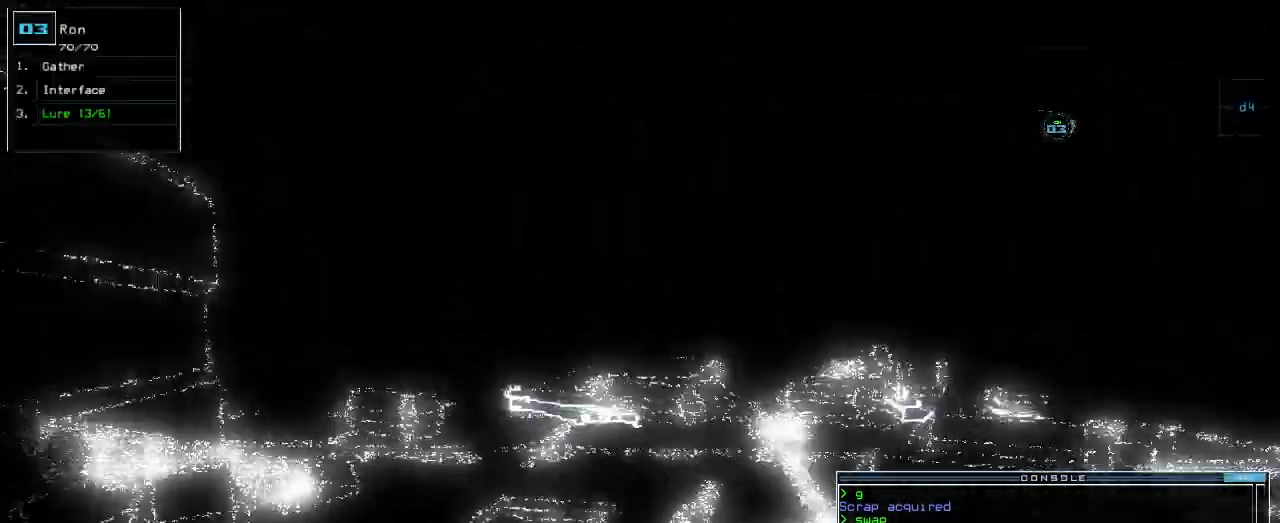
{"keys": ["up"], "events": [[100, "left", "up"]]}
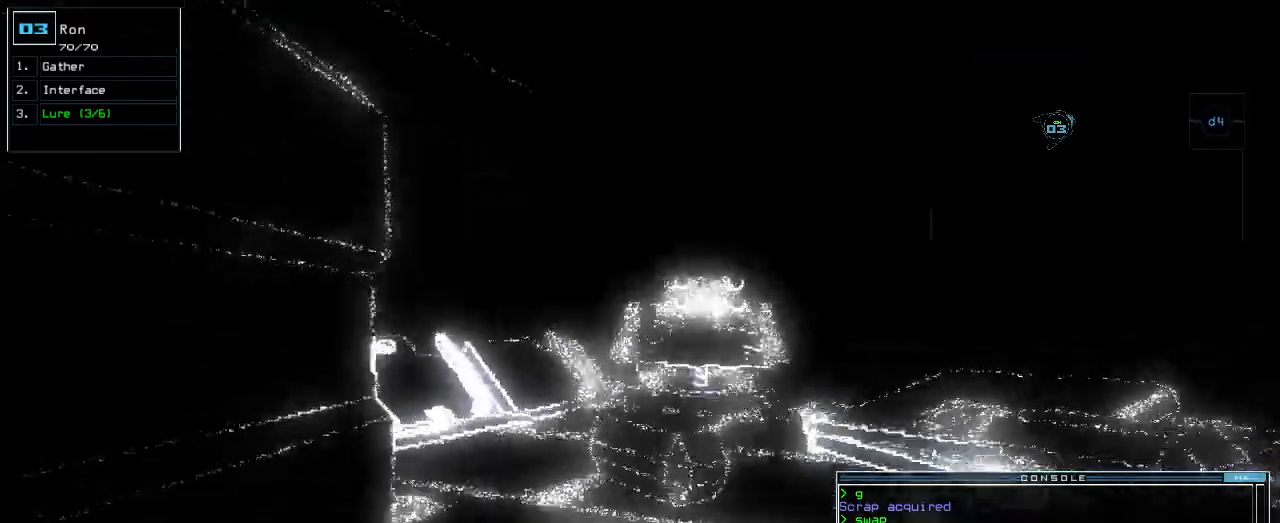
{"keys": ["up"], "events": [[40, "right", "down"], [120, "right", "up"]]}
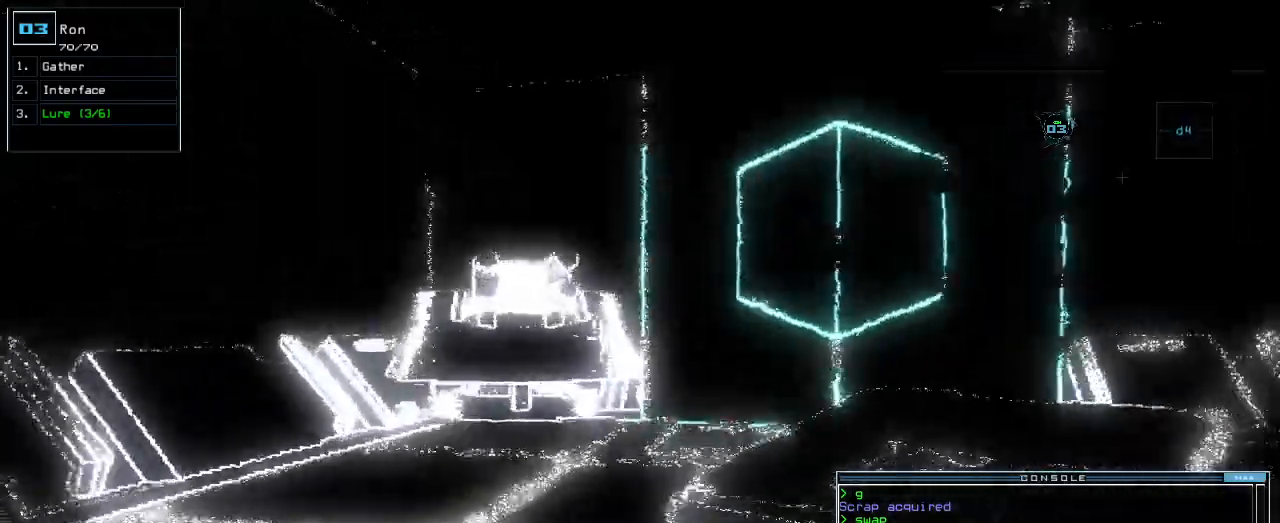
{"keys": ["right"], "events": [[280, "right", "down"], [340, "up", "up"]]}
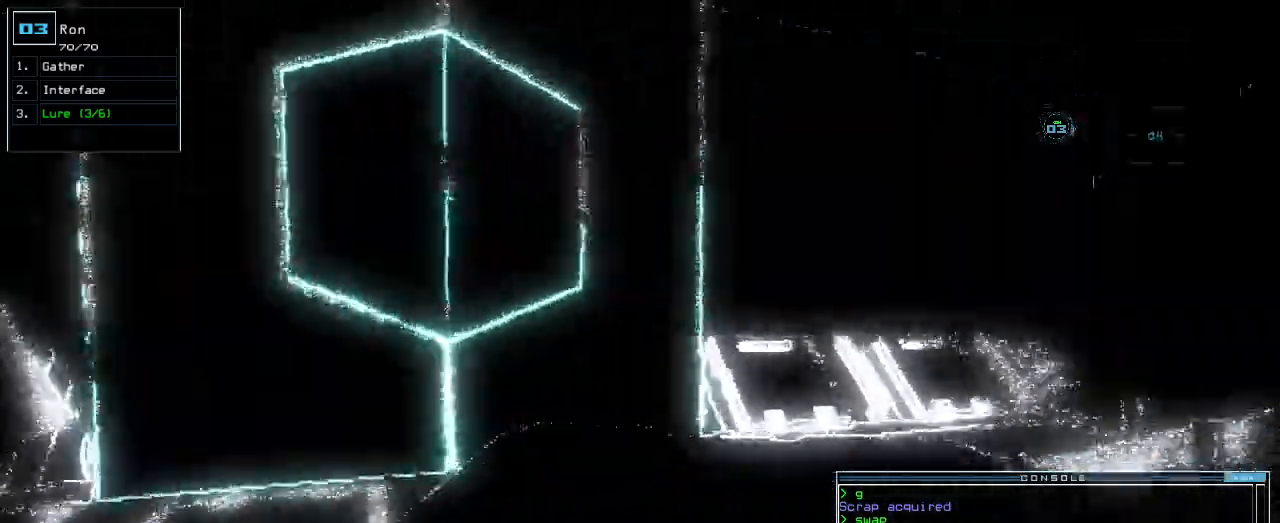
{"keys": ["up"], "events": [[20, "up", "down"], [420, "right", "up"]]}
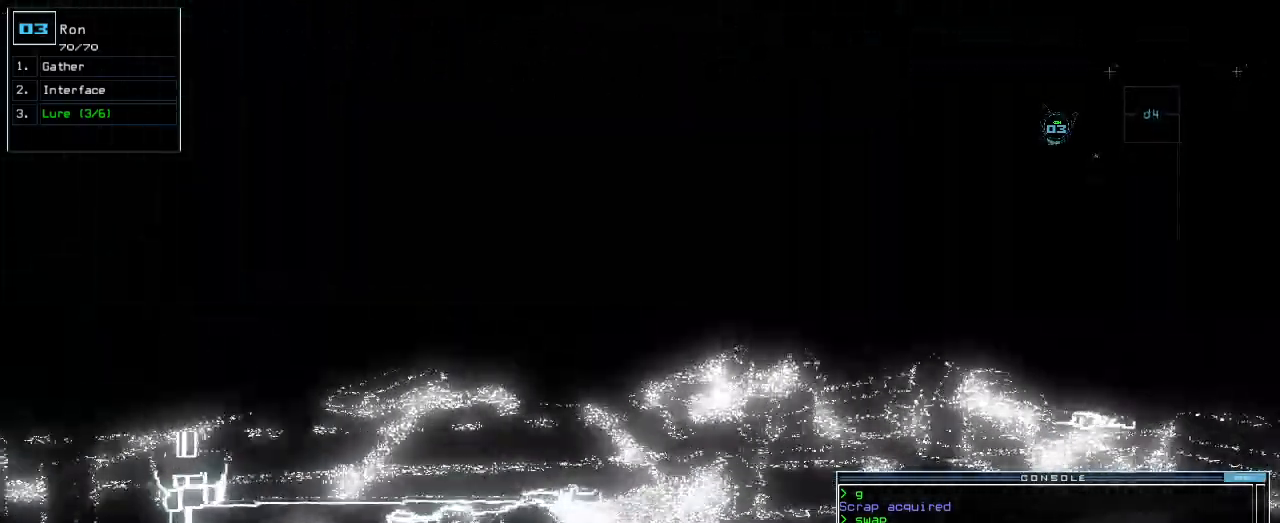
{"keys": ["left", "up"]}
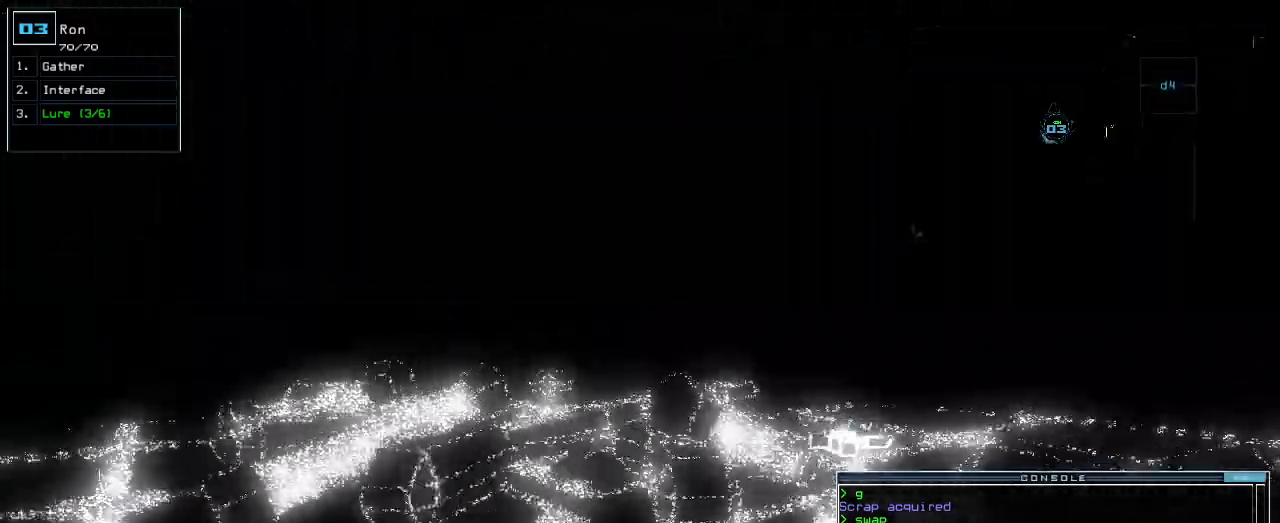
{"keys": ["left", "up"], "events": [[220, "up", "up"], [500, "up", "down"]]}
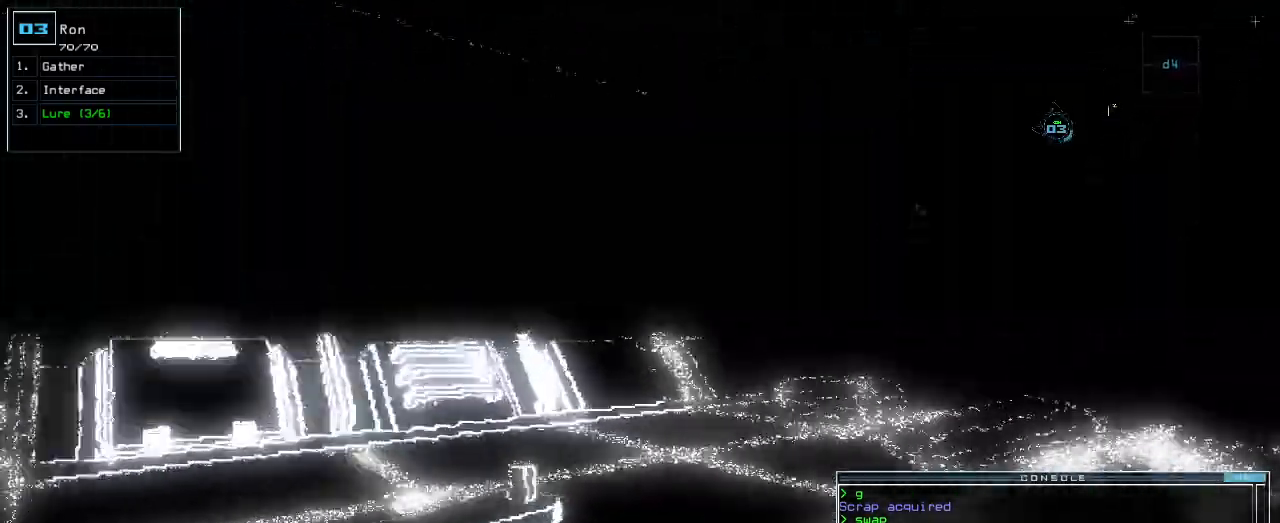
{"keys": ["up"], "events": [[40, "left", "up"]]}
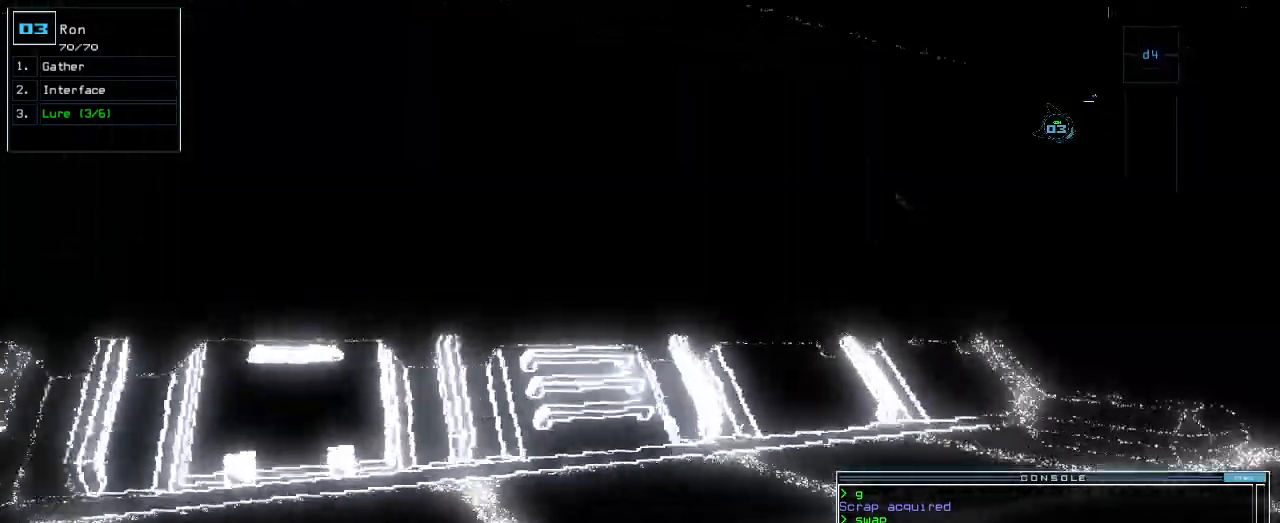
{"keys": ["left"], "events": [[40, "up", "up"], [120, "left", "down"]]}
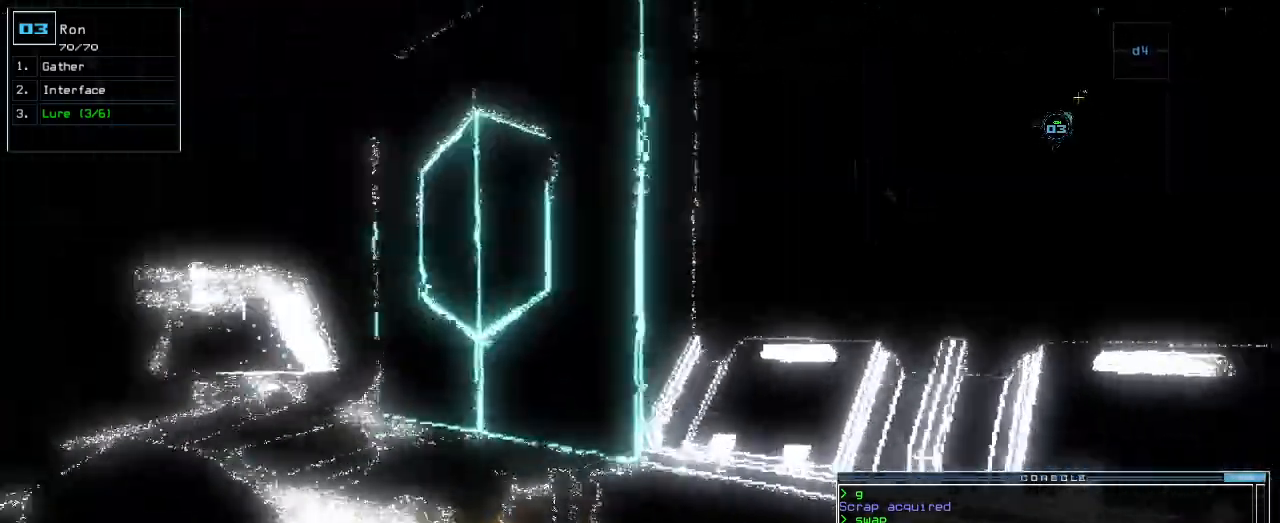
{"keys": ["right", "up"], "events": [[120, "up", "down"], [200, "left", "up"], [480, "right", "down"]]}
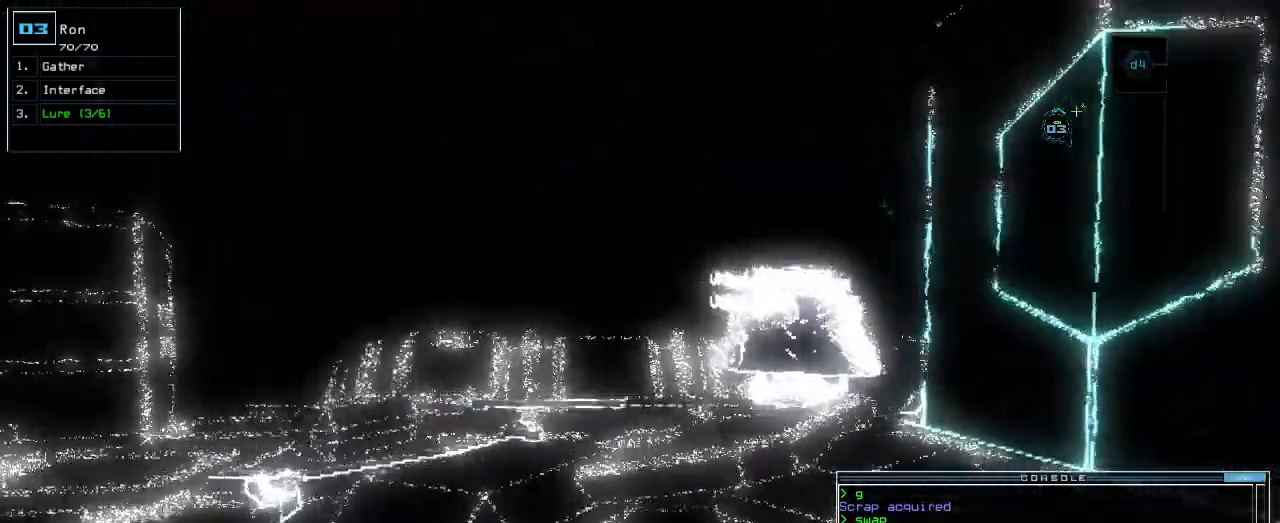
{"keys": [], "events": [[120, "right", "up"], [200, "right", "down"], [300, "right", "up"], [340, "up", "up"], [360, "g", "down"], [400, "return", "down"], [460, "g", "up"], [480, "return", "up"]]}
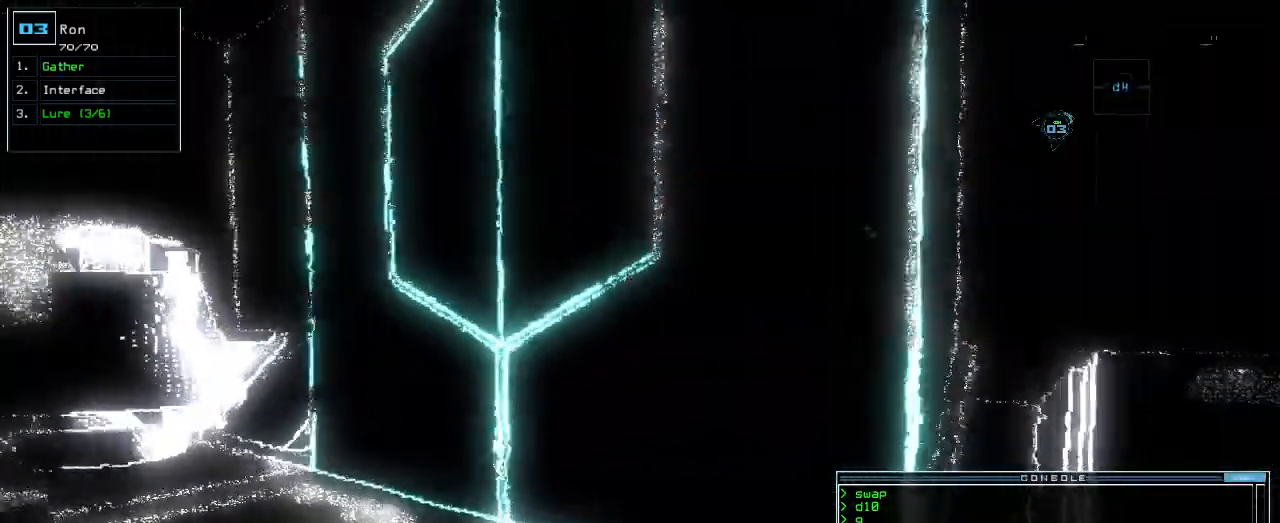
{"keys": ["down", "right"], "events": [[80, "down", "down"], [380, "right", "down"]]}
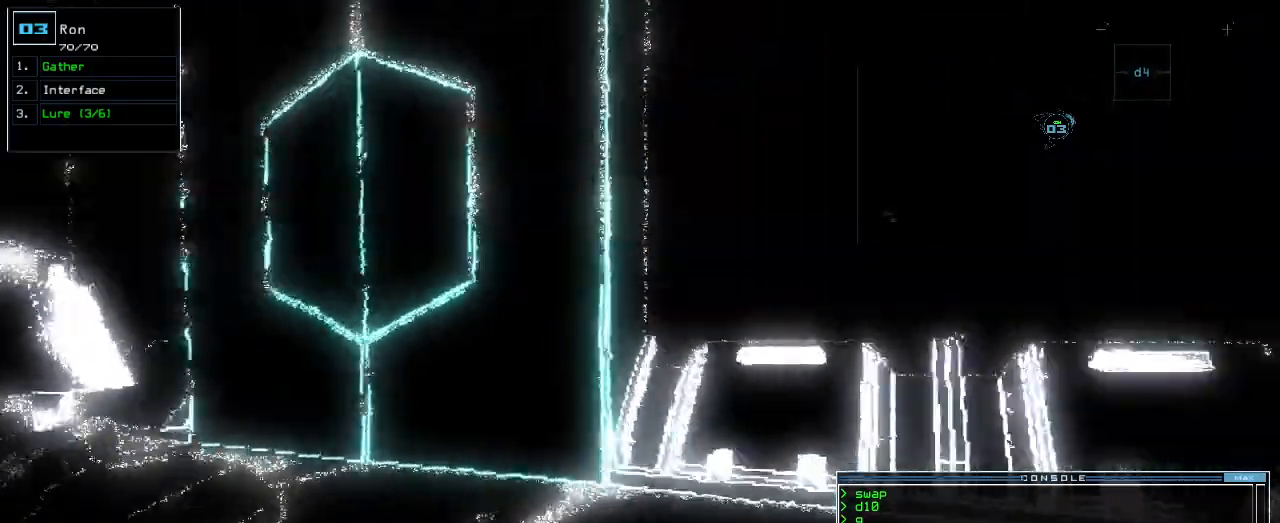
{"keys": ["e", "up"], "events": [[180, "down", "up"], [320, "up", "down"], [500, "e", "down"], [500, "right", "up"]]}
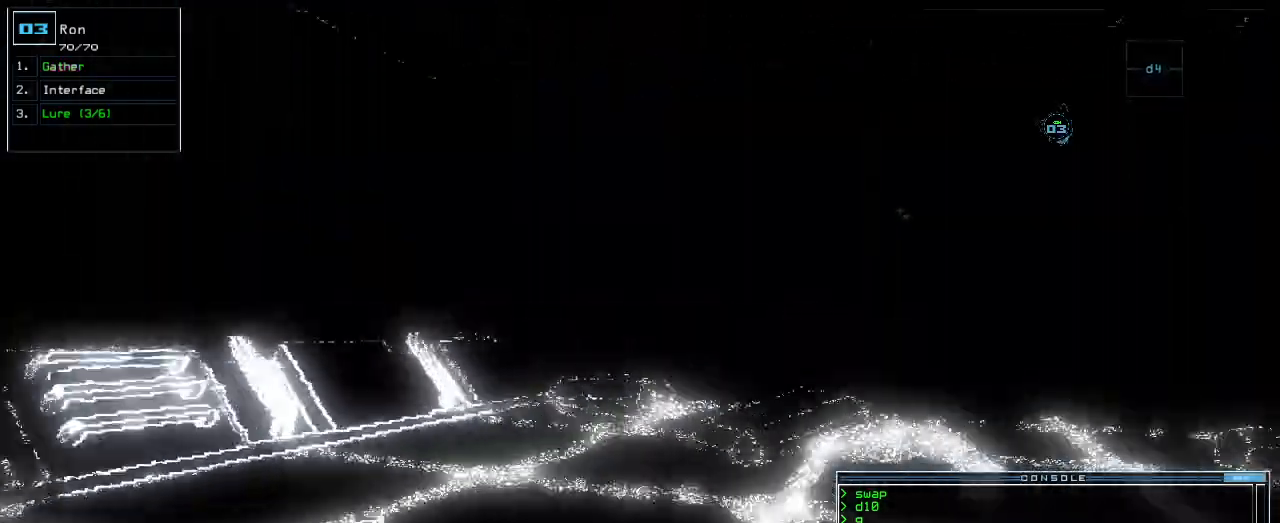
{"keys": ["up"]}
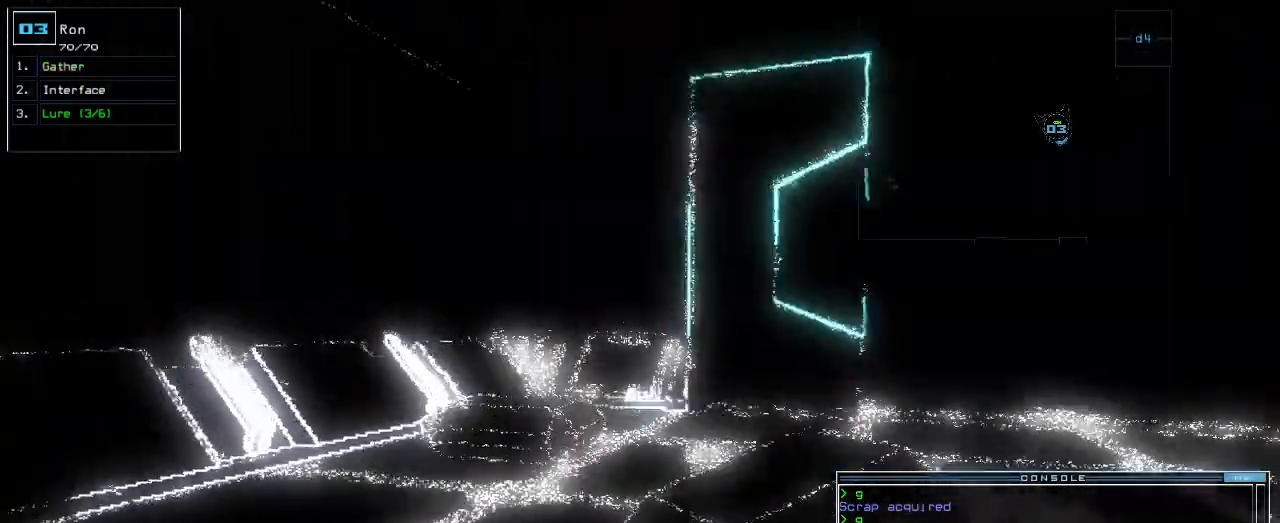
{"keys": ["up"]}
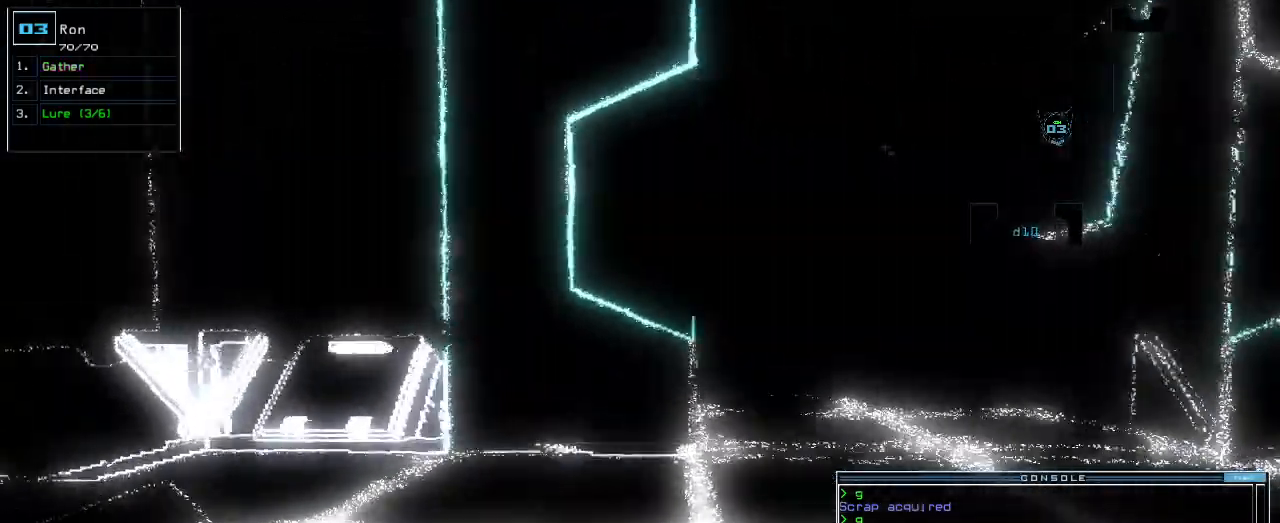
{"keys": []}
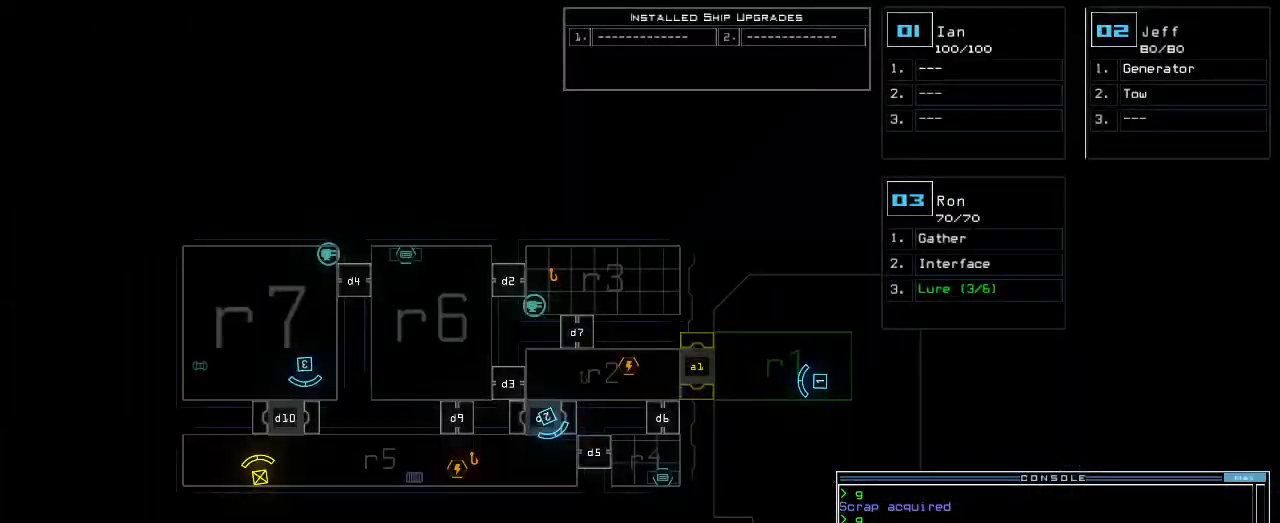
{"keys": [], "events": []}
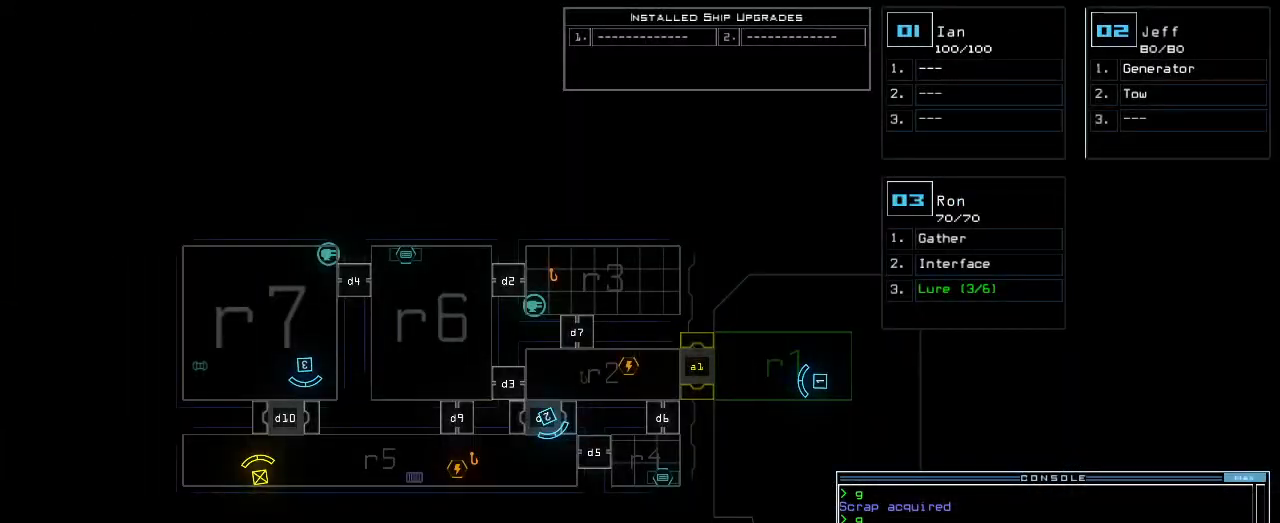
{"keys": ["right"], "events": [[100, "2", "down"], [160, "2", "up"], [400, "right", "down"]]}
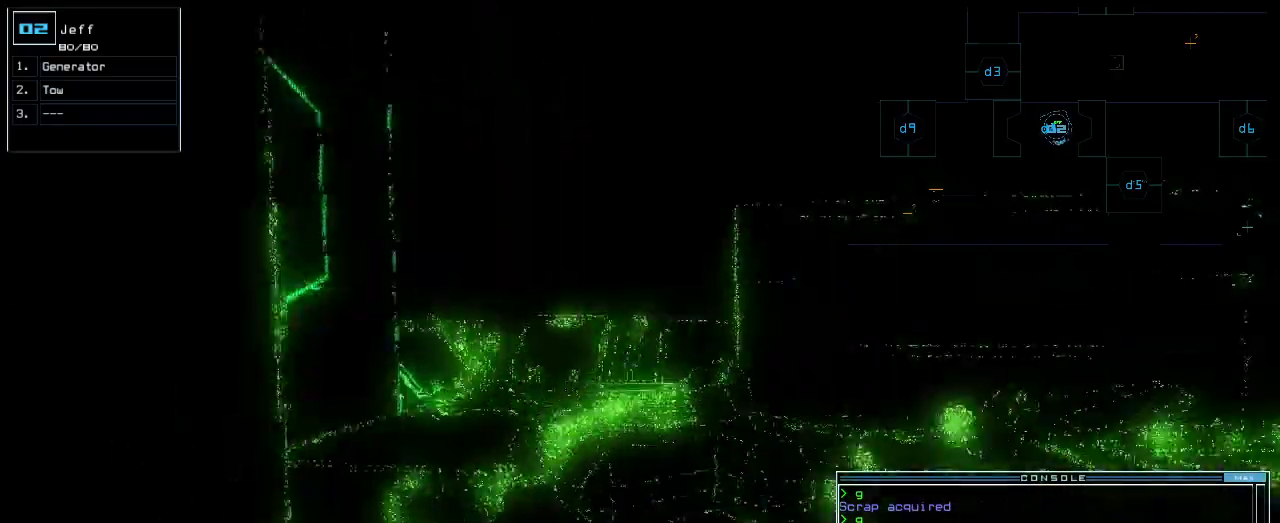
{"keys": ["up"], "events": [[180, "t", "down"], [220, "right", "up"], [240, "e", "down"], [280, "t", "up"], [320, "e", "up"], [480, "up", "down"]]}
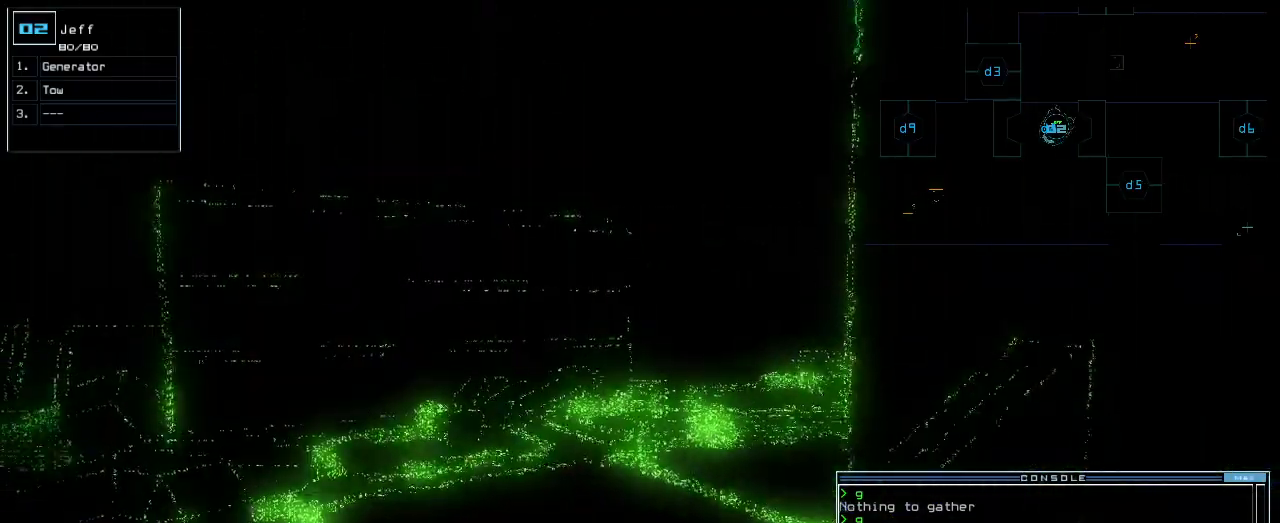
{"keys": ["up"], "events": [[120, "left", "down"], [260, "left", "up"]]}
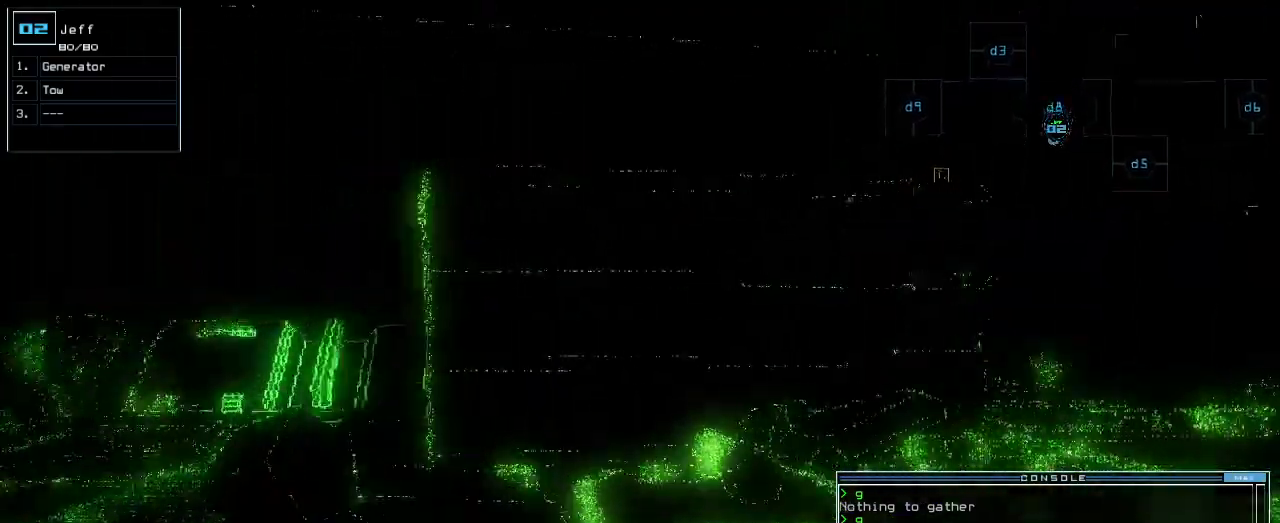
{"keys": ["right", "up"], "events": [[40, "right", "down"], [140, "right", "up"], [280, "right", "down"], [340, "right", "up"], [480, "right", "down"]]}
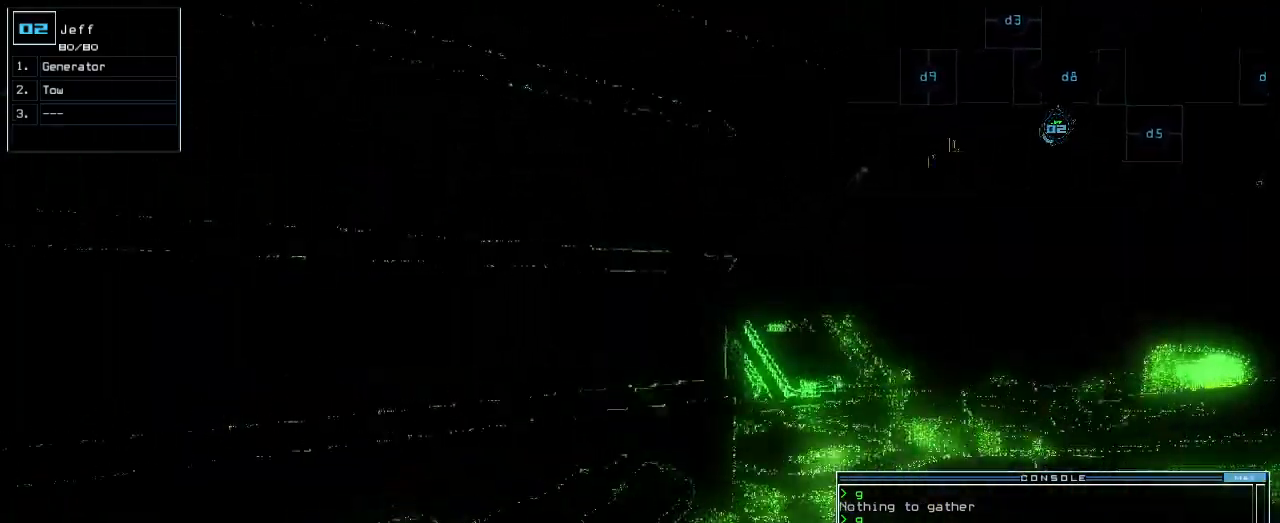
{"keys": ["c", "up"], "events": [[240, "right", "up"], [400, "shift_l", "down"], [480, "c", "down"], [480, "shift_l", "up"]]}
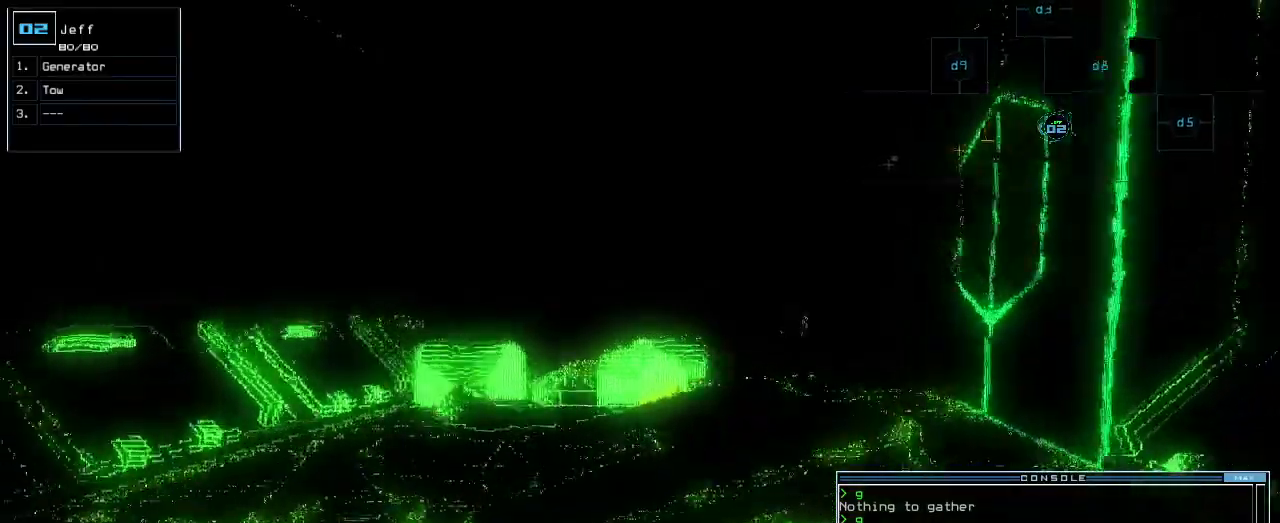
{"keys": ["up"], "events": [[80, "c", "up"]]}
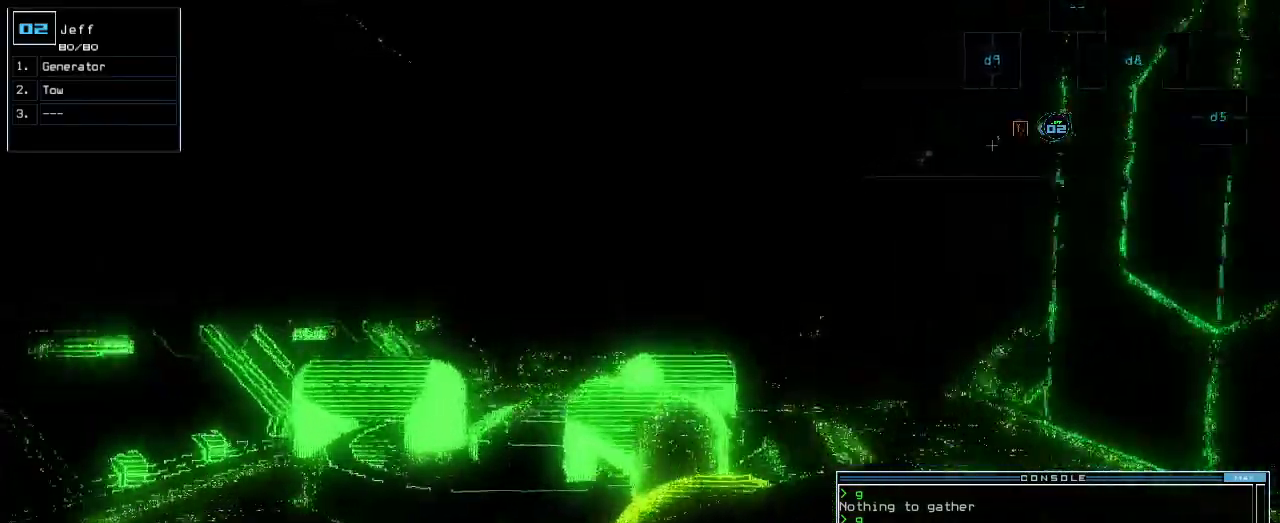
{"keys": ["t", "up"], "events": [[480, "t", "down"]]}
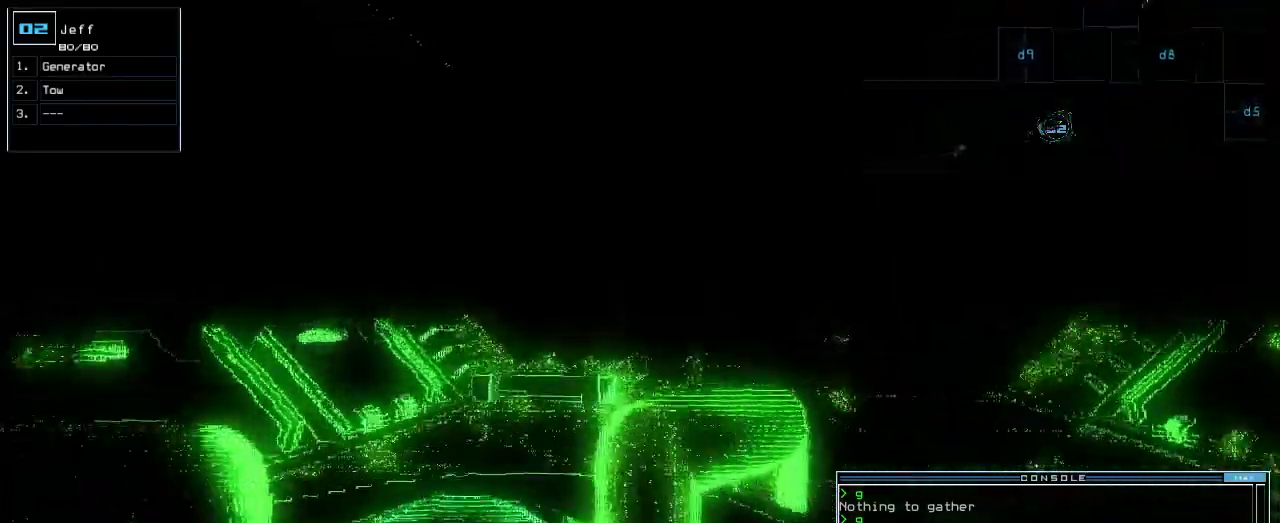
{"keys": ["up"], "events": [[80, "t", "up"], [320, "o", "down"], [440, "o", "up"]]}
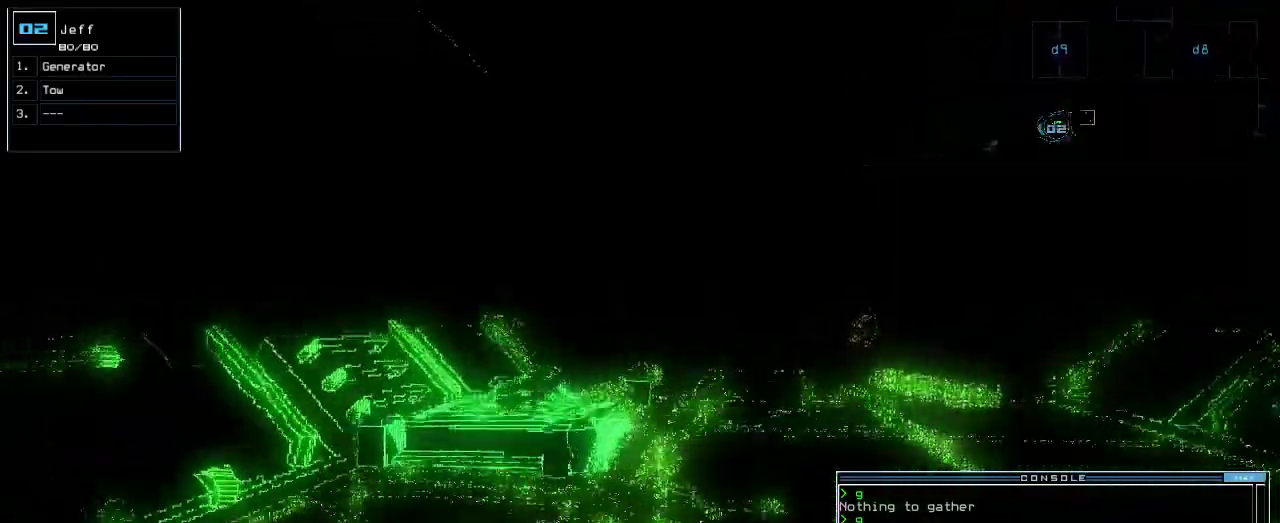
{"keys": ["up"], "events": []}